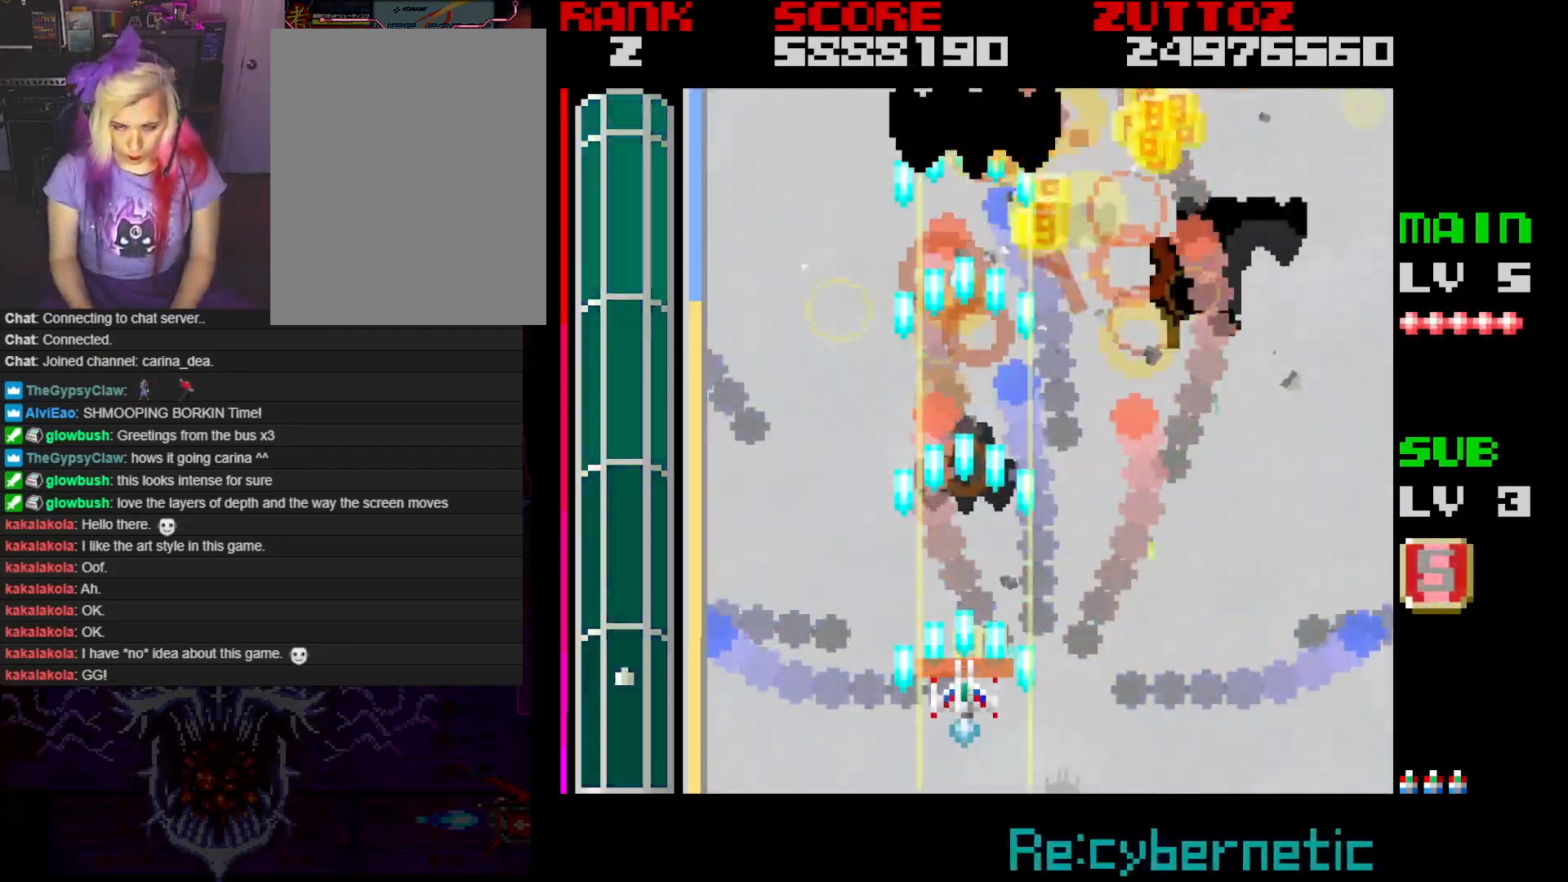
Gameplay with a controller; each line is a JSON object with the inputs held at the frame after it. "events" lists button and stick changes between this image and that frame as [ms after this image, input, new state], when the widget could be followed in between. Not read: L3 R3.
{"buttons": ["A", "DPAD_RIGHT"], "events": [[167, "DPAD_RIGHT", "down"]]}
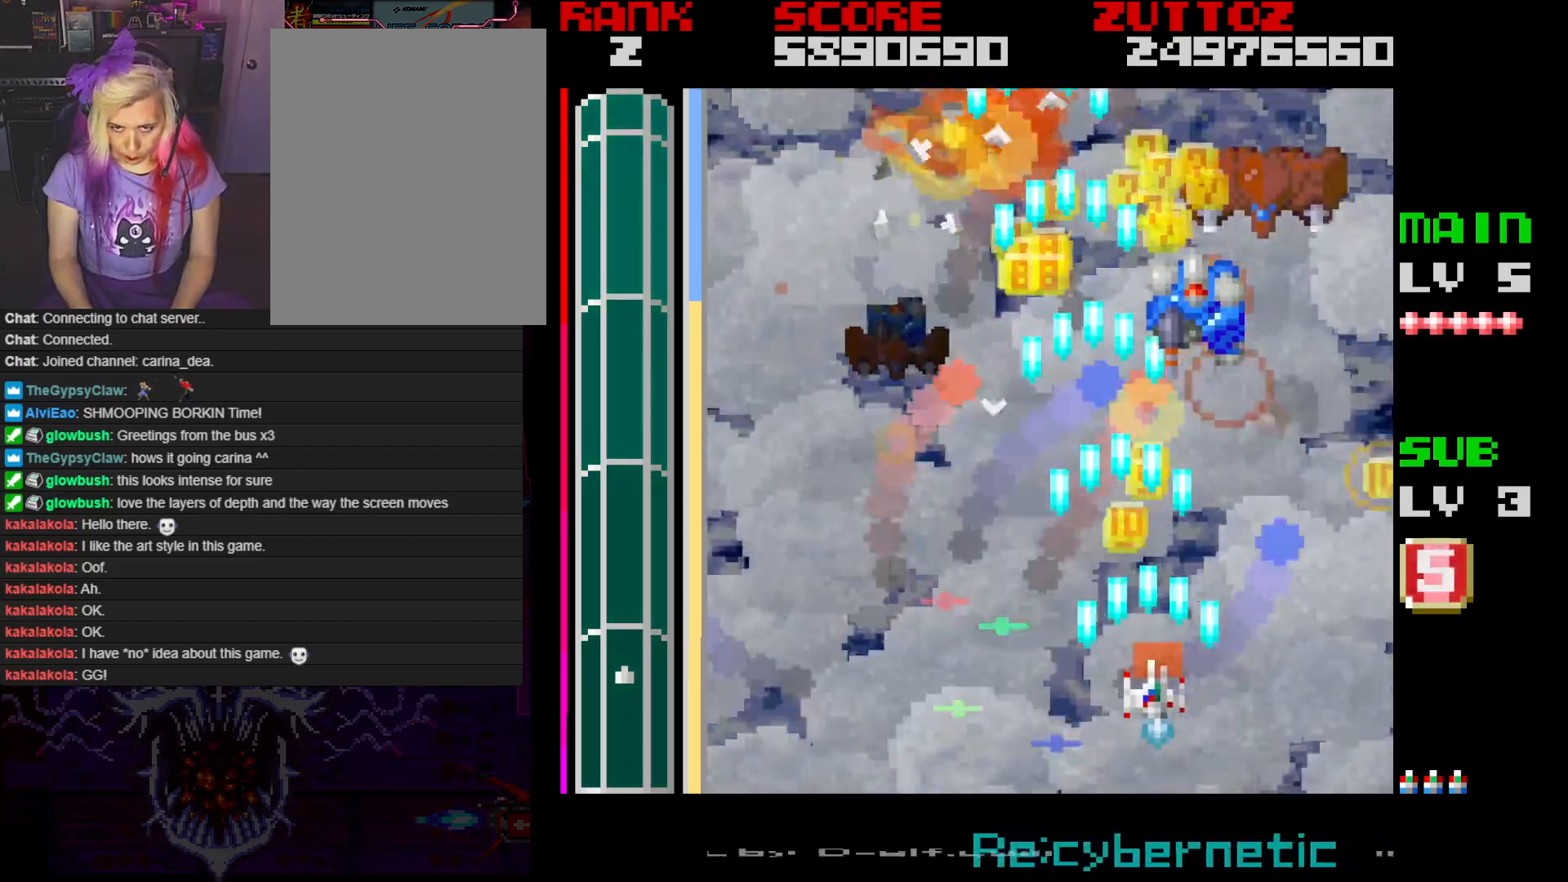
{"buttons": ["A"], "events": [[133, "DPAD_RIGHT", "up"]]}
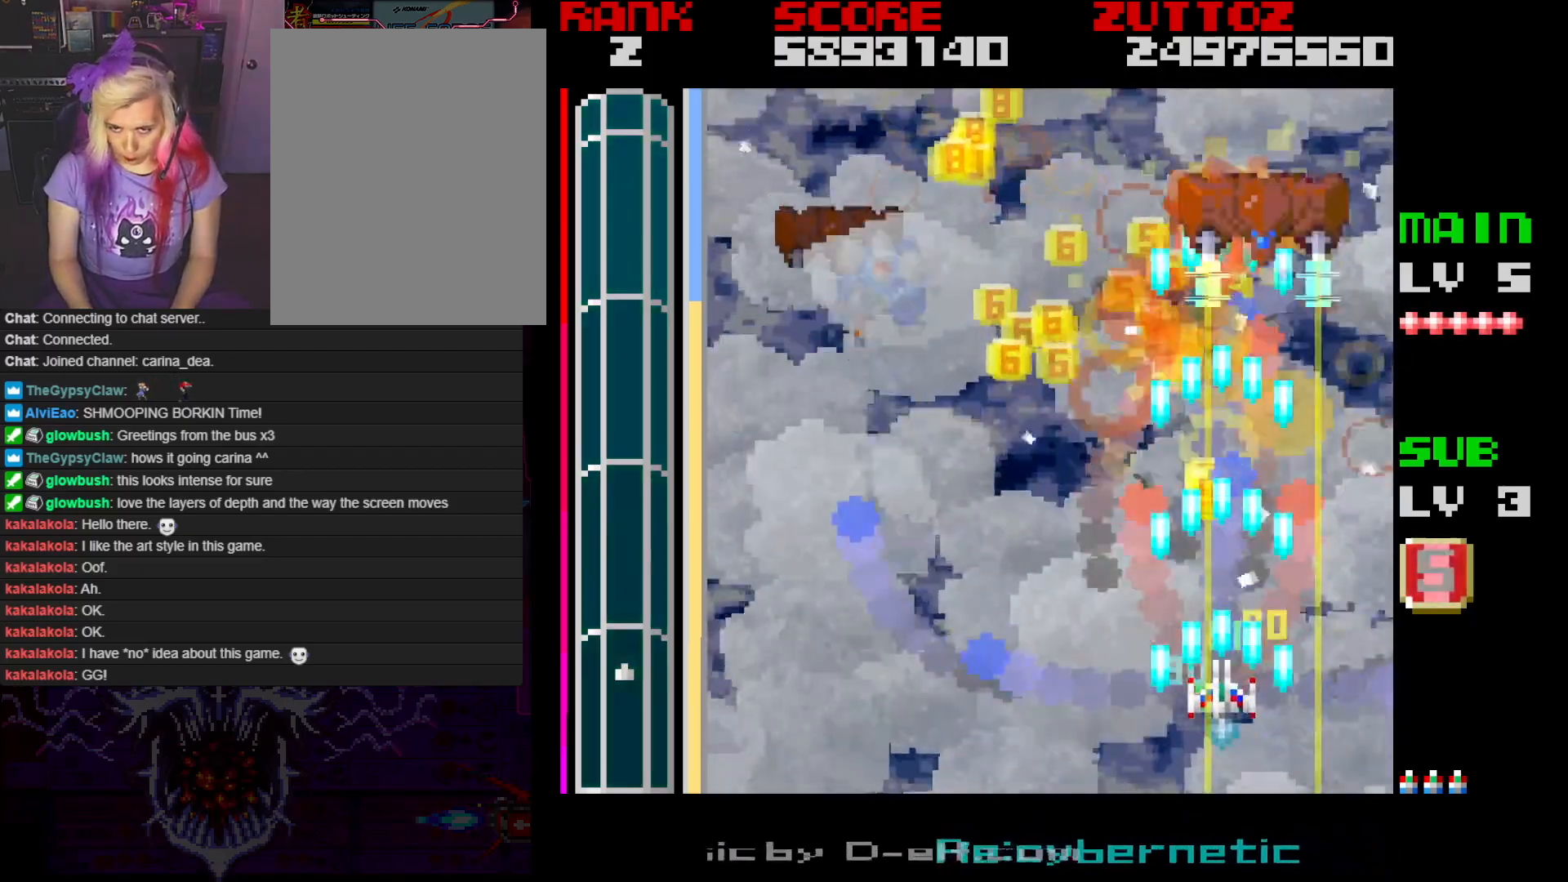
{"buttons": ["A", "DPAD_LEFT"], "events": [[17, "DPAD_LEFT", "down"]]}
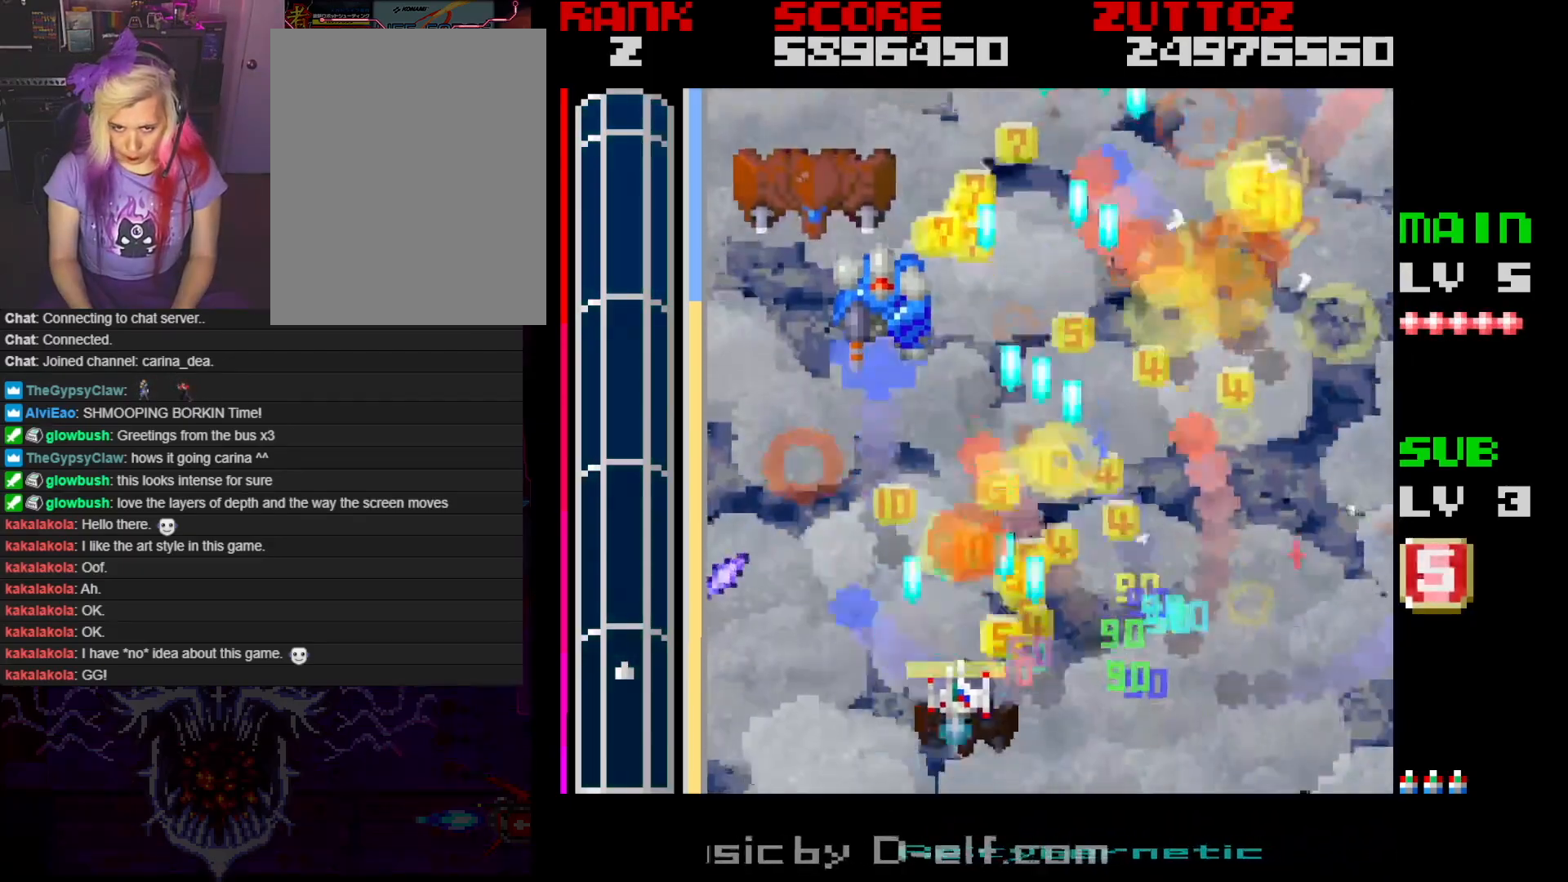
{"buttons": ["A"], "events": [[167, "DPAD_LEFT", "up"]]}
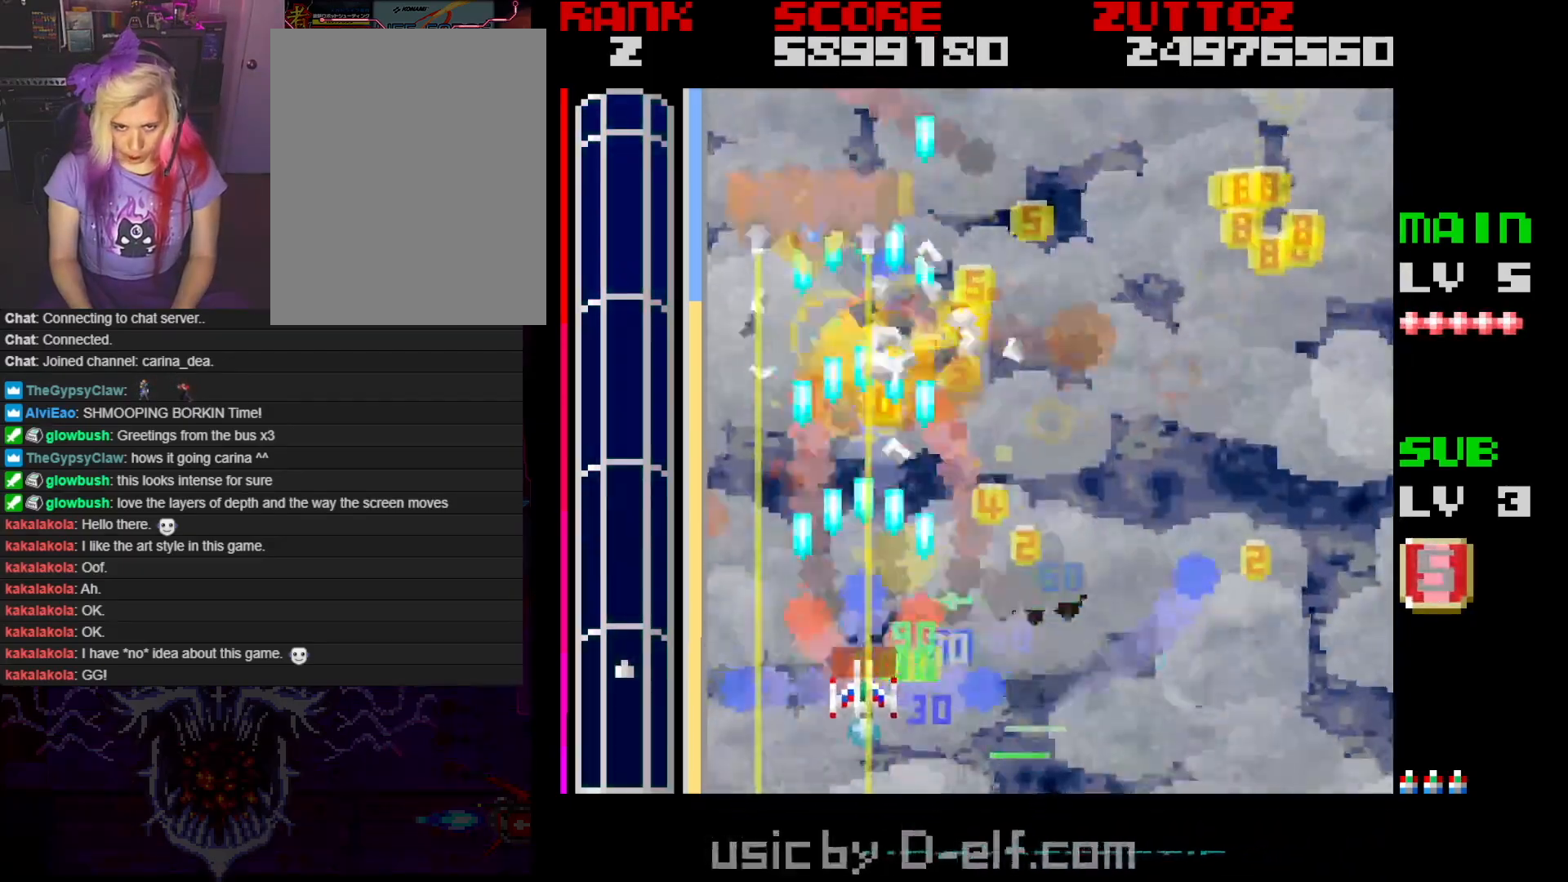
{"buttons": ["A", "DPAD_RIGHT"], "events": [[100, "DPAD_RIGHT", "down"]]}
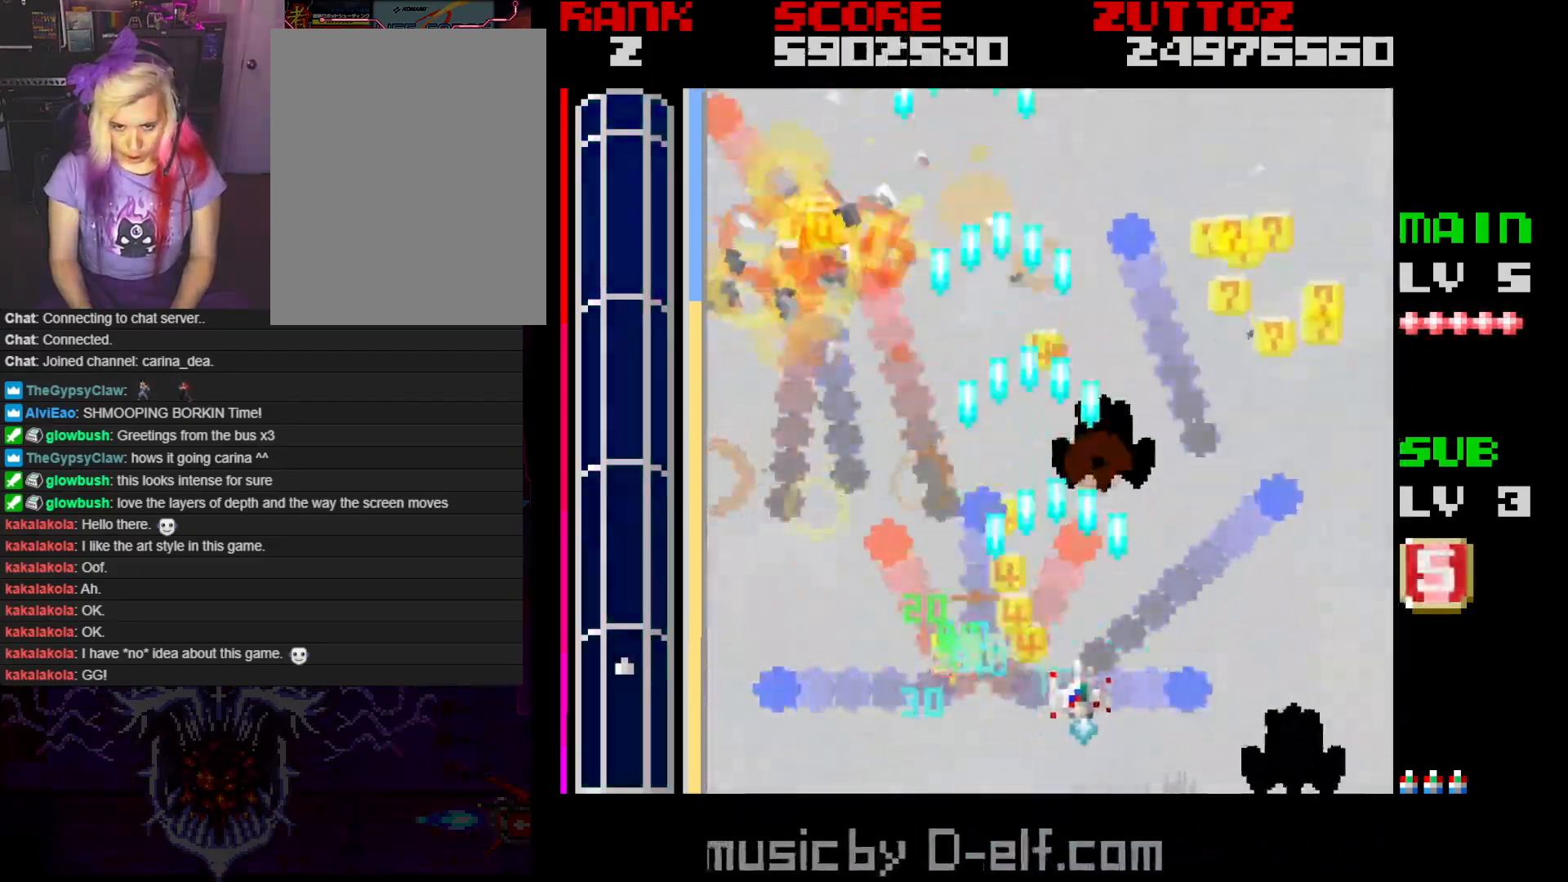
{"buttons": ["A"], "events": [[83, "DPAD_RIGHT", "up"]]}
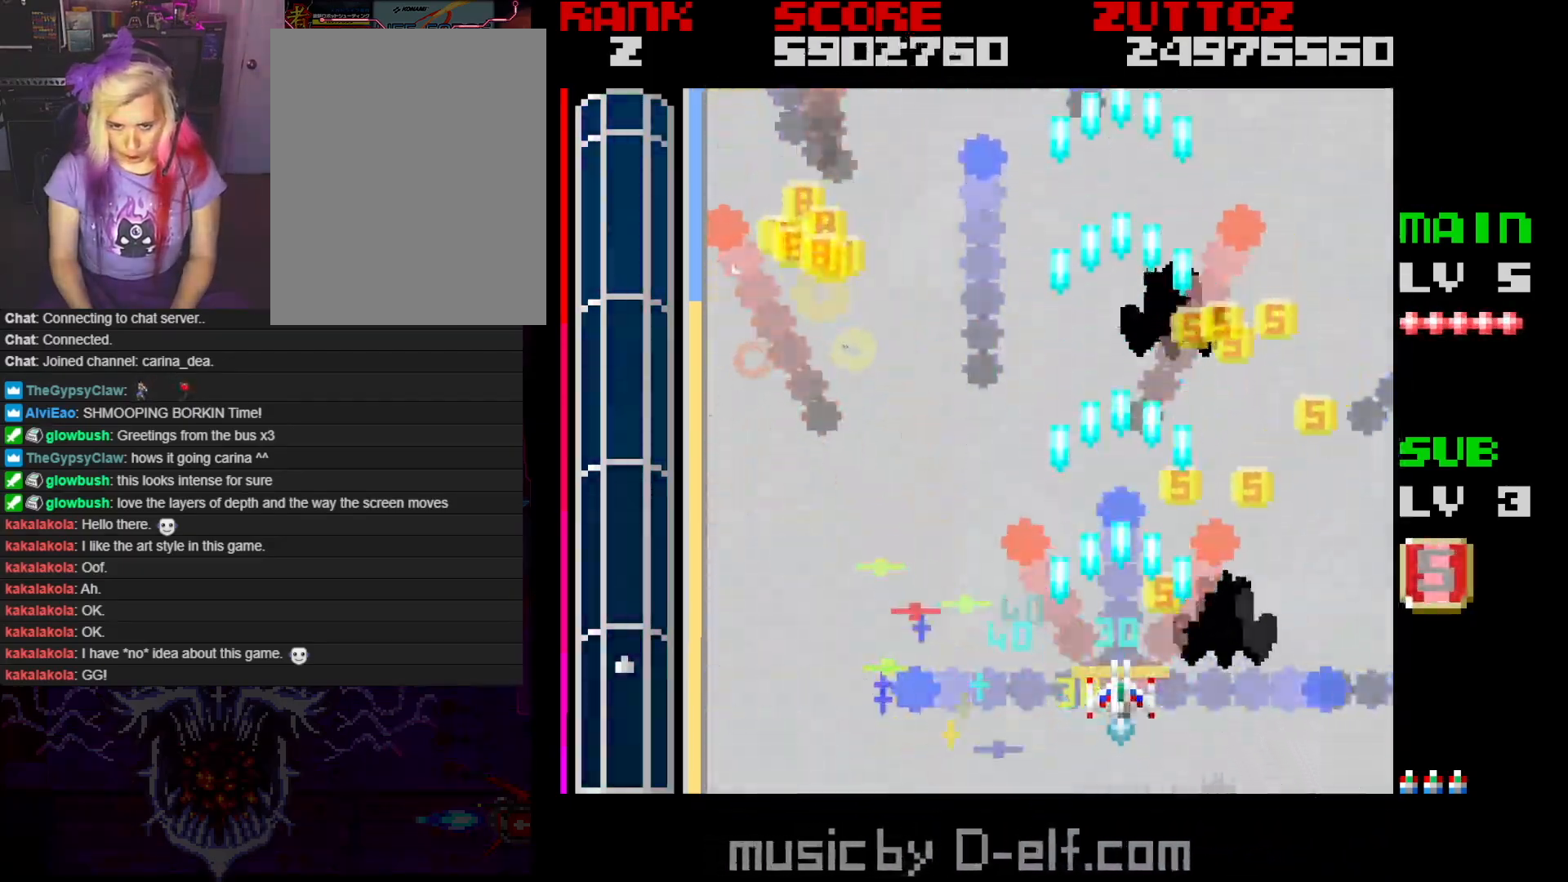
{"buttons": ["A"], "events": [[67, "DPAD_RIGHT", "down"], [183, "DPAD_RIGHT", "up"]]}
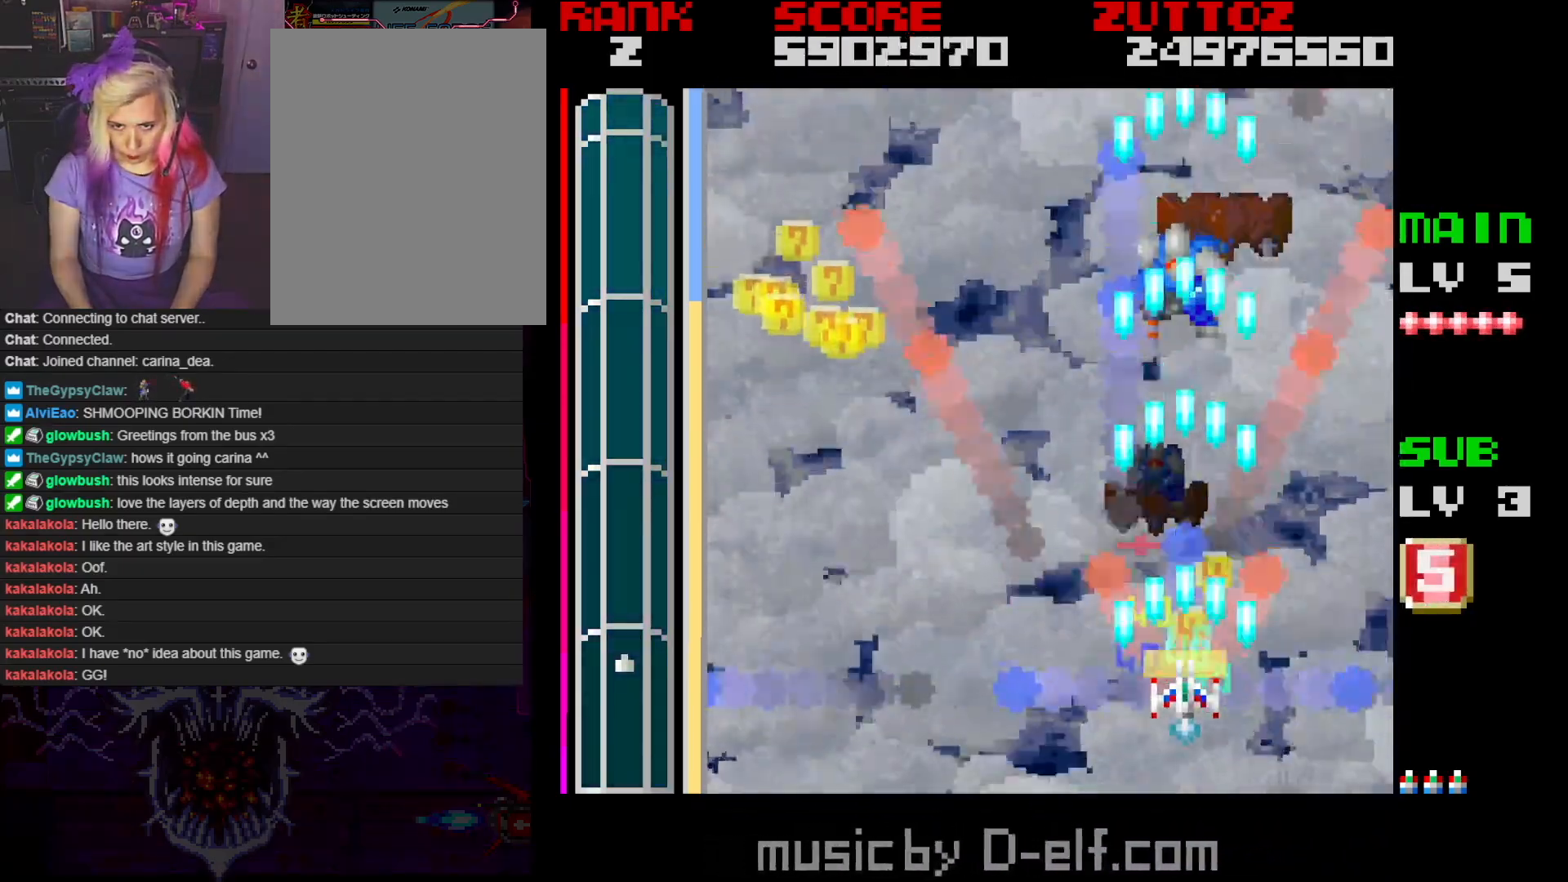
{"buttons": ["A"], "events": []}
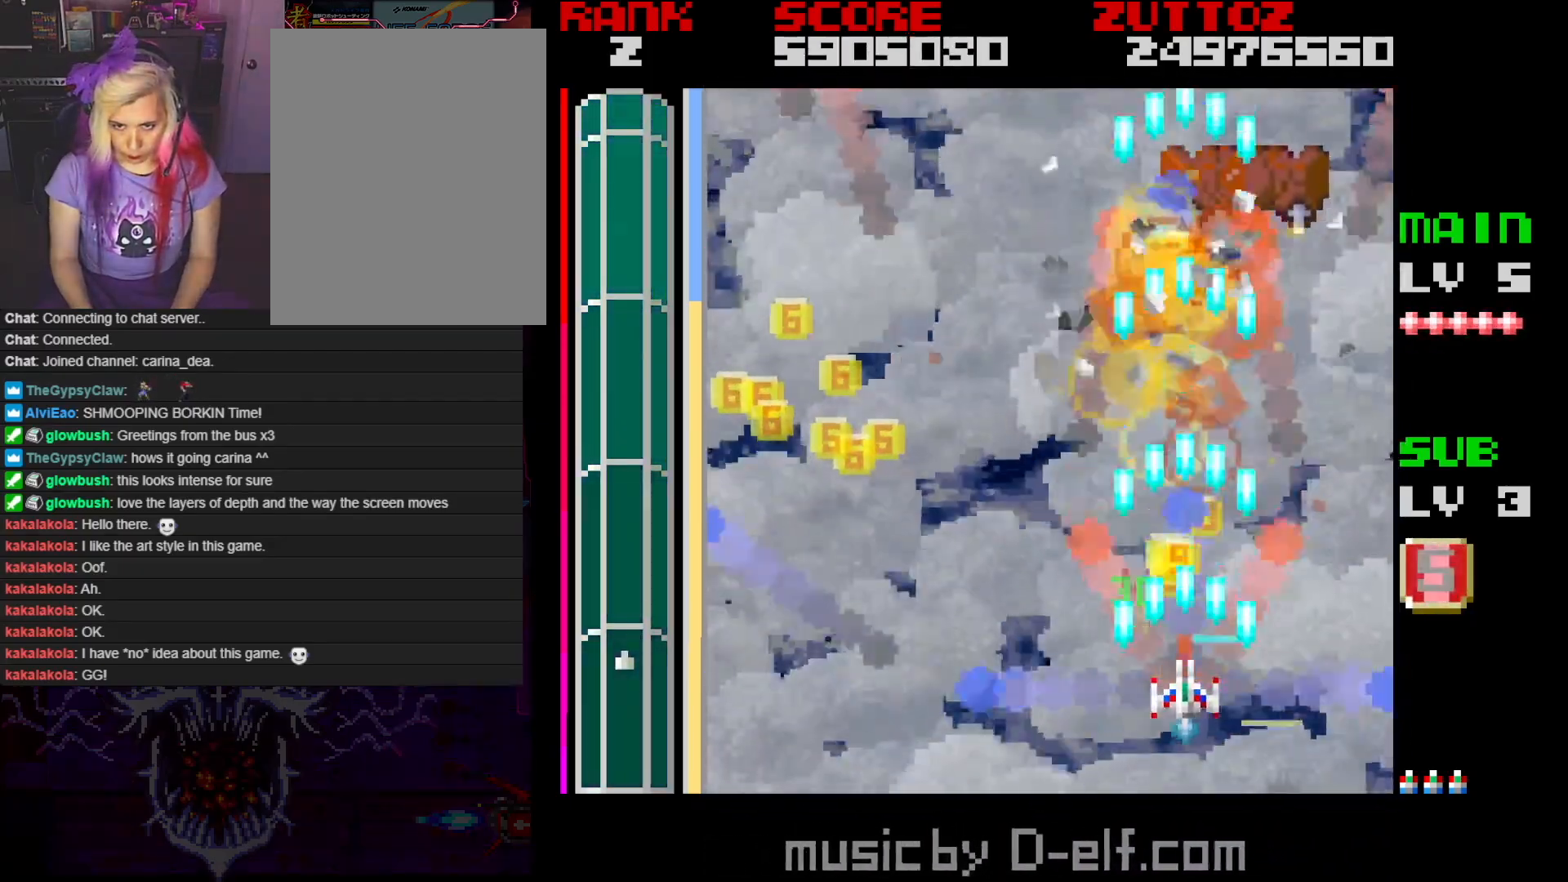
{"buttons": ["A", "DPAD_LEFT"], "events": [[267, "DPAD_LEFT", "down"]]}
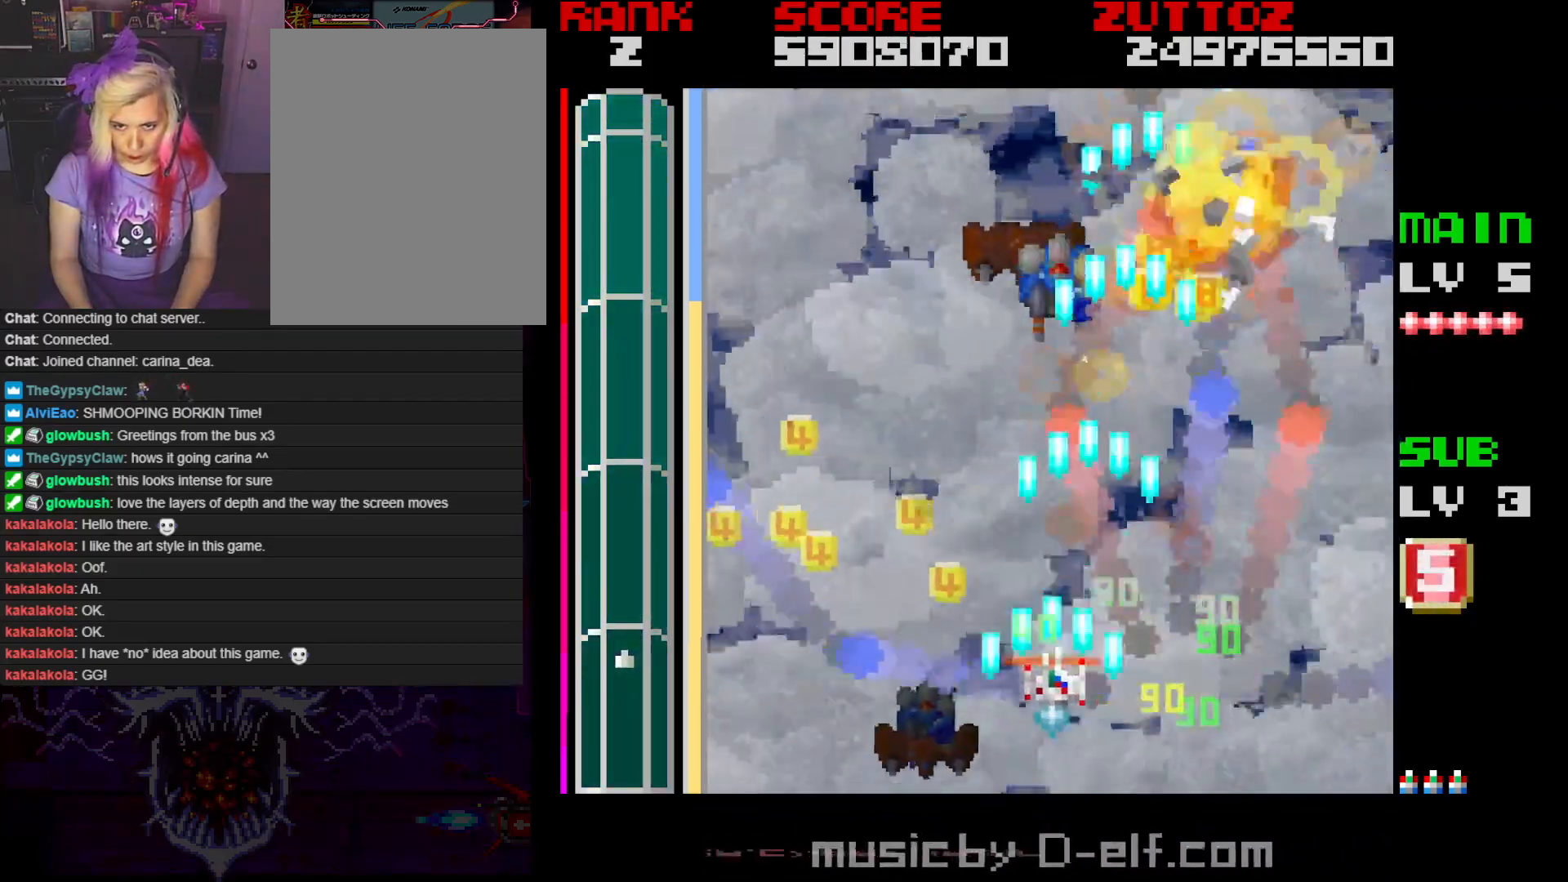
{"buttons": ["A"], "events": [[83, "DPAD_LEFT", "up"]]}
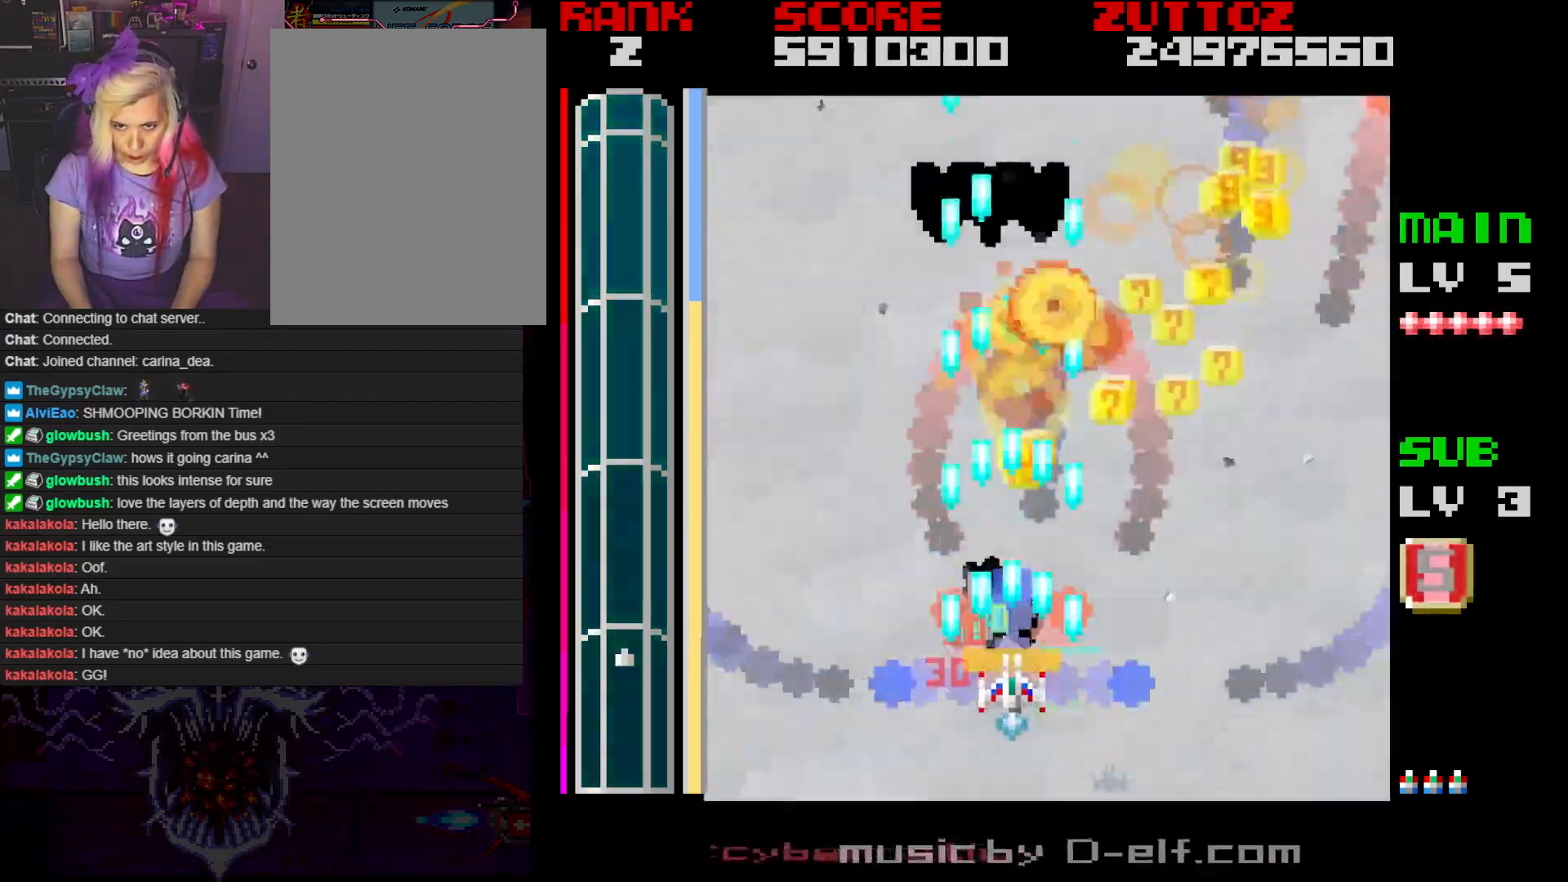
{"buttons": ["A"], "events": [[17, "DPAD_LEFT", "down"], [167, "DPAD_LEFT", "up"]]}
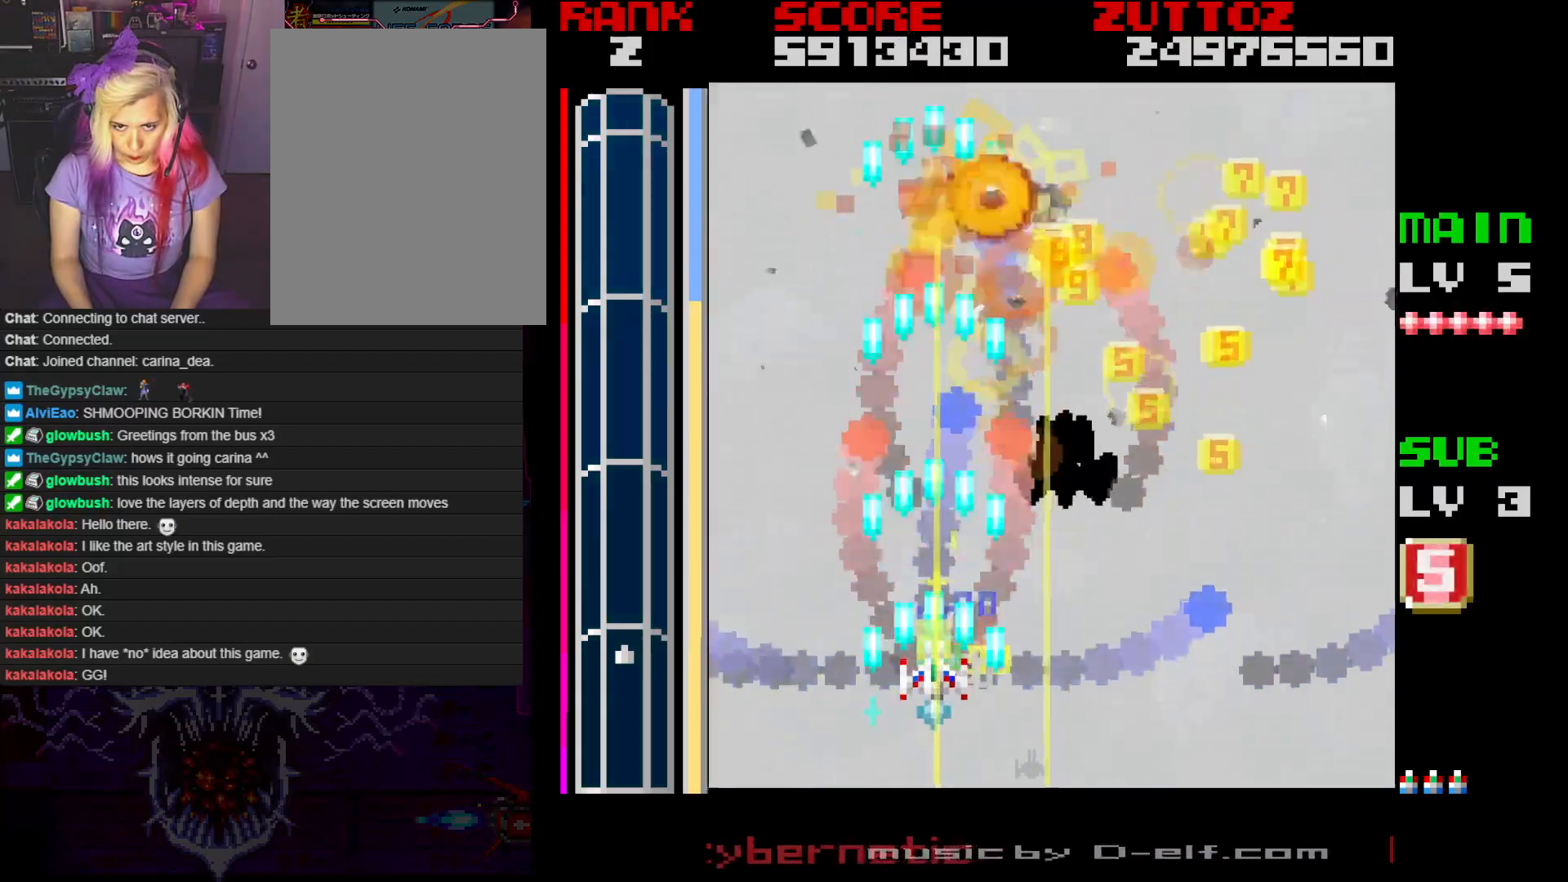
{"buttons": ["A"], "events": [[50, "DPAD_RIGHT", "down"], [400, "DPAD_RIGHT", "up"]]}
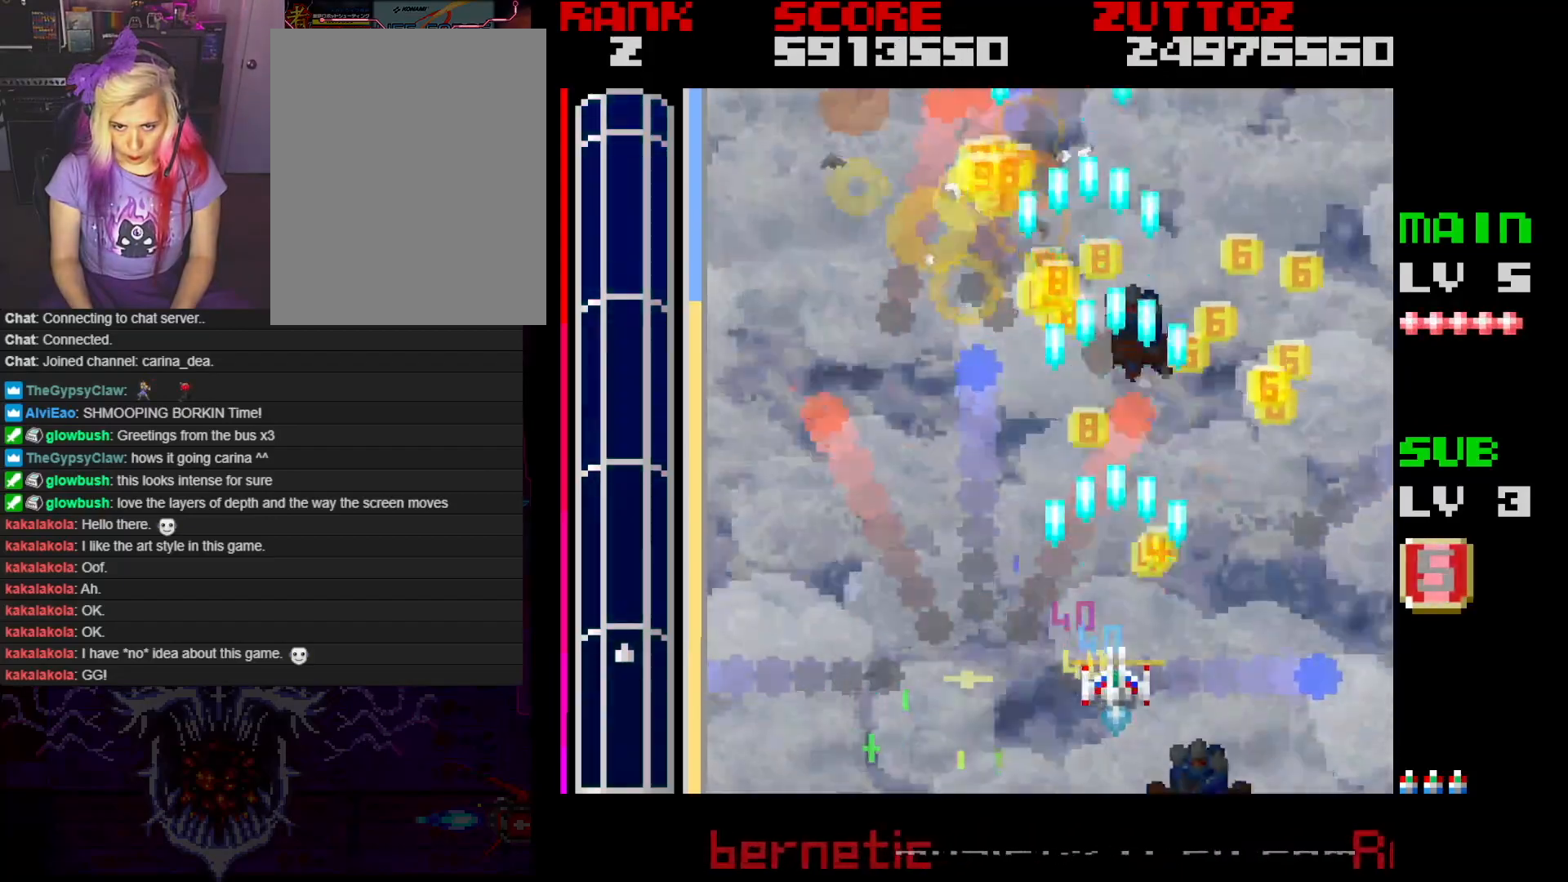
{"buttons": ["A", "DPAD_RIGHT"], "events": [[483, "DPAD_RIGHT", "down"]]}
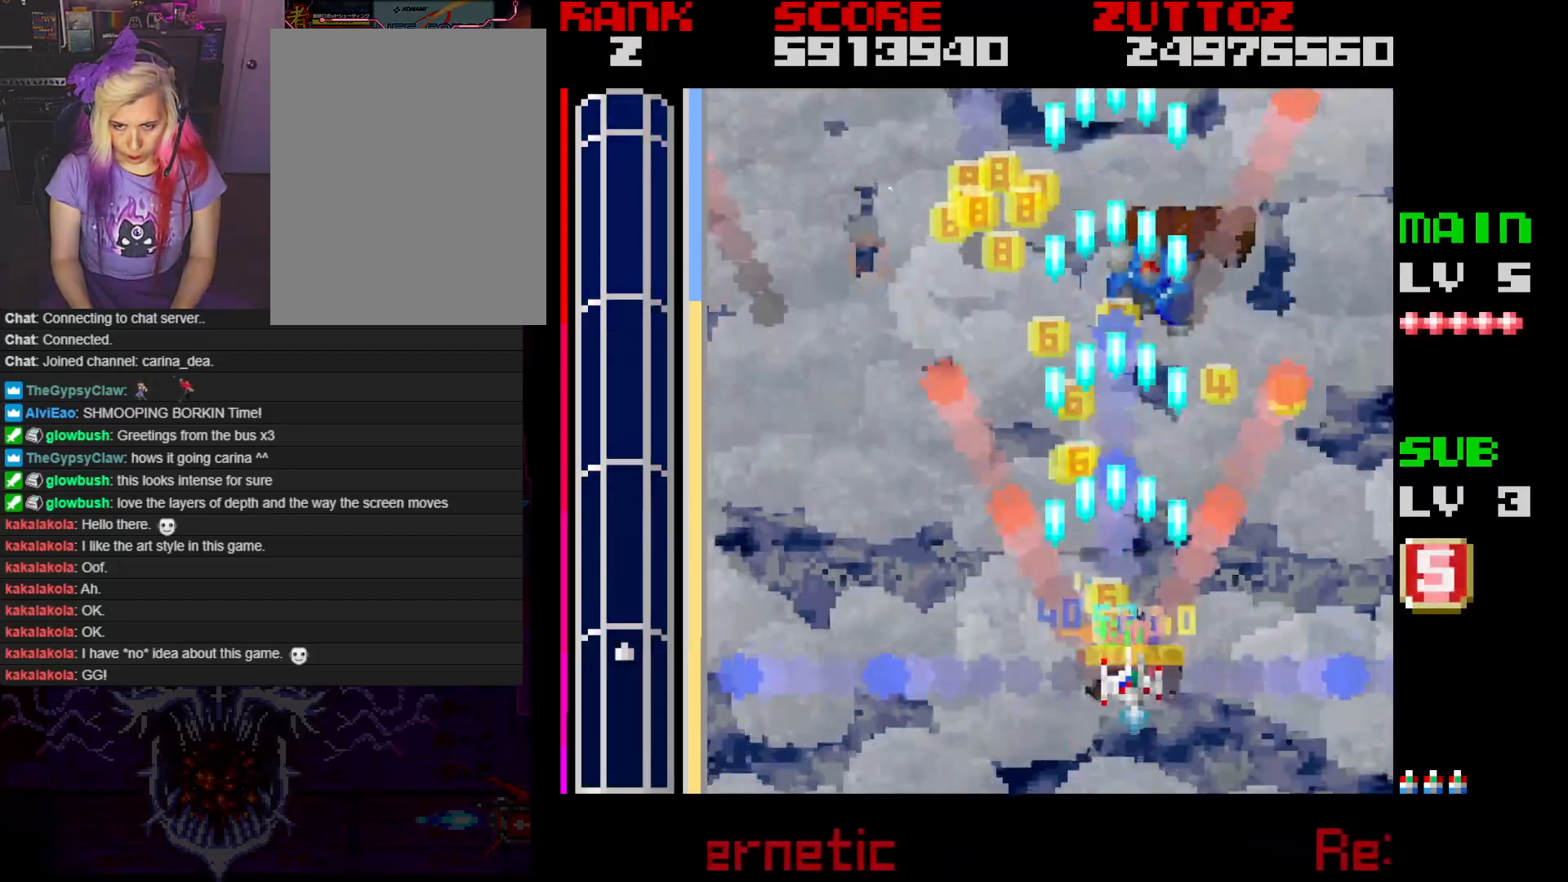
{"buttons": ["A"], "events": [[117, "DPAD_RIGHT", "up"]]}
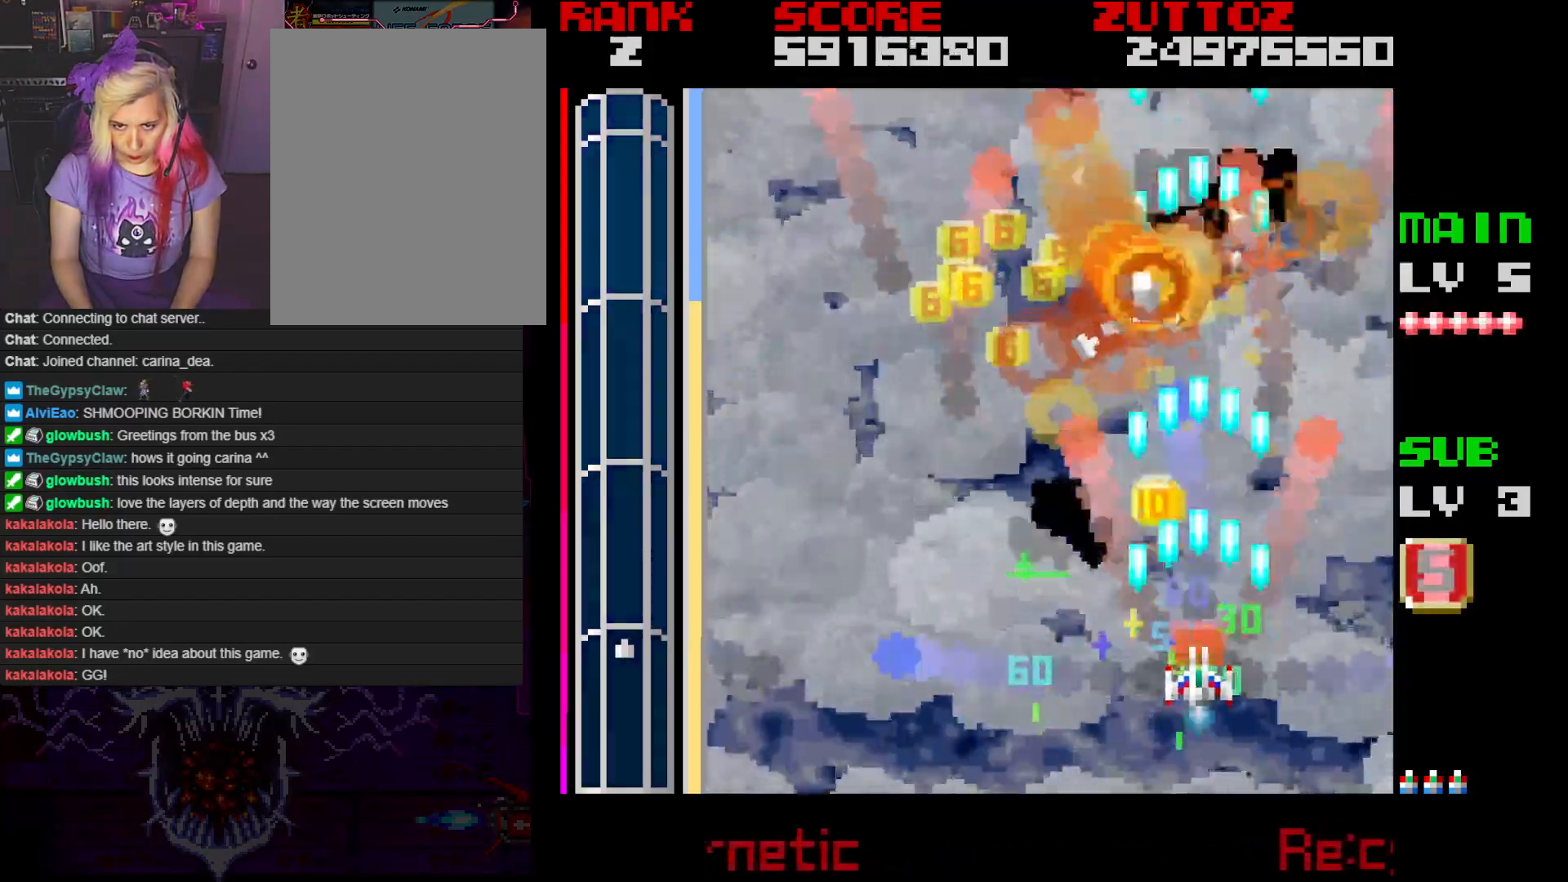
{"buttons": ["A", "DPAD_LEFT"], "events": [[267, "DPAD_LEFT", "down"]]}
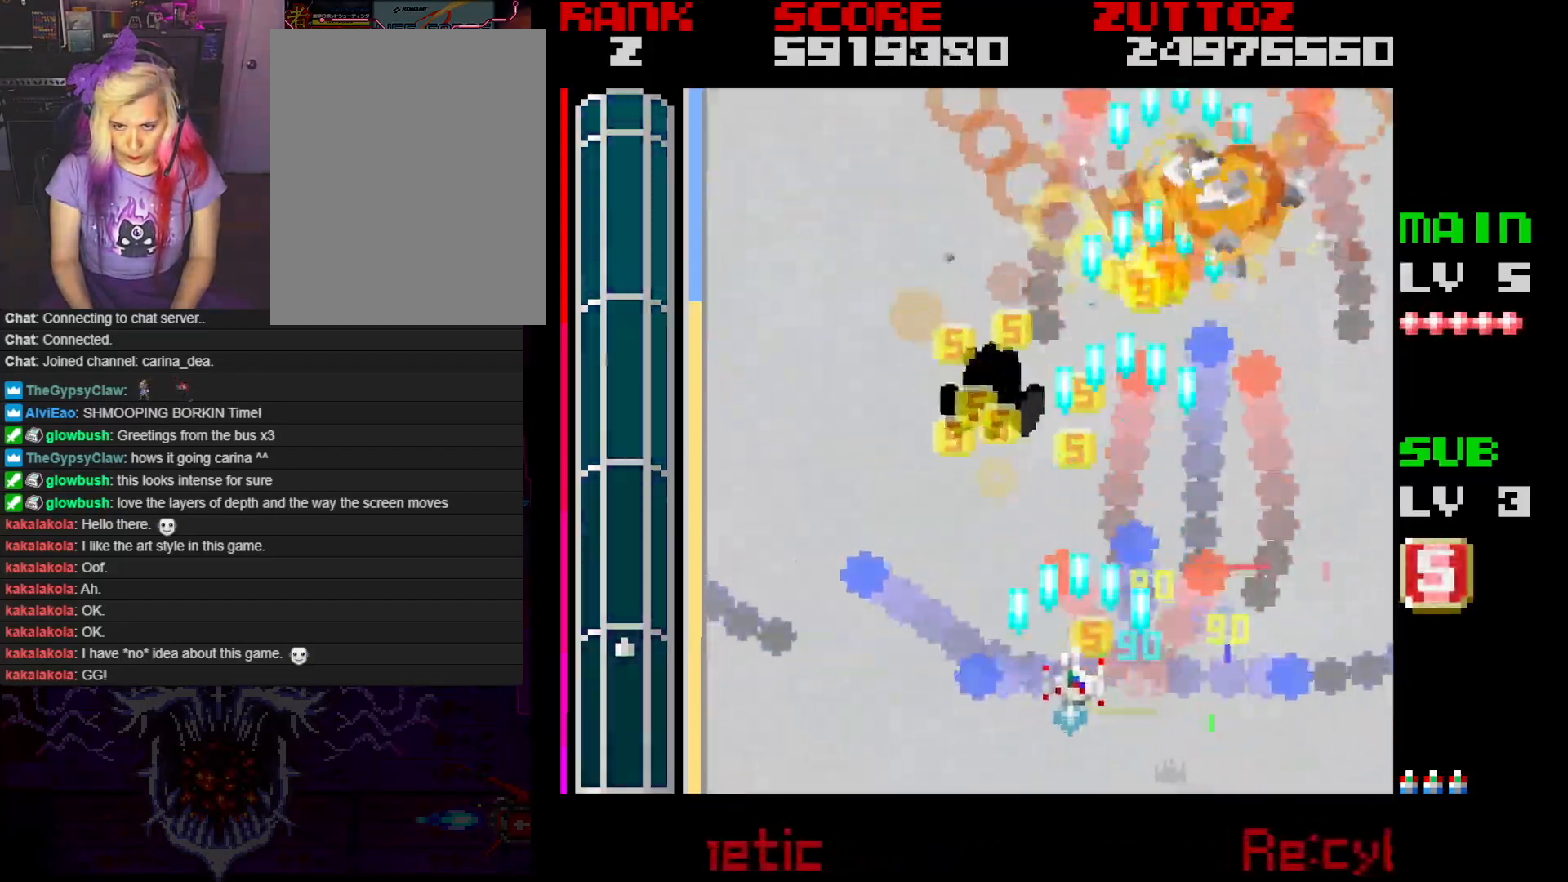
{"buttons": ["A"], "events": [[350, "DPAD_LEFT", "up"]]}
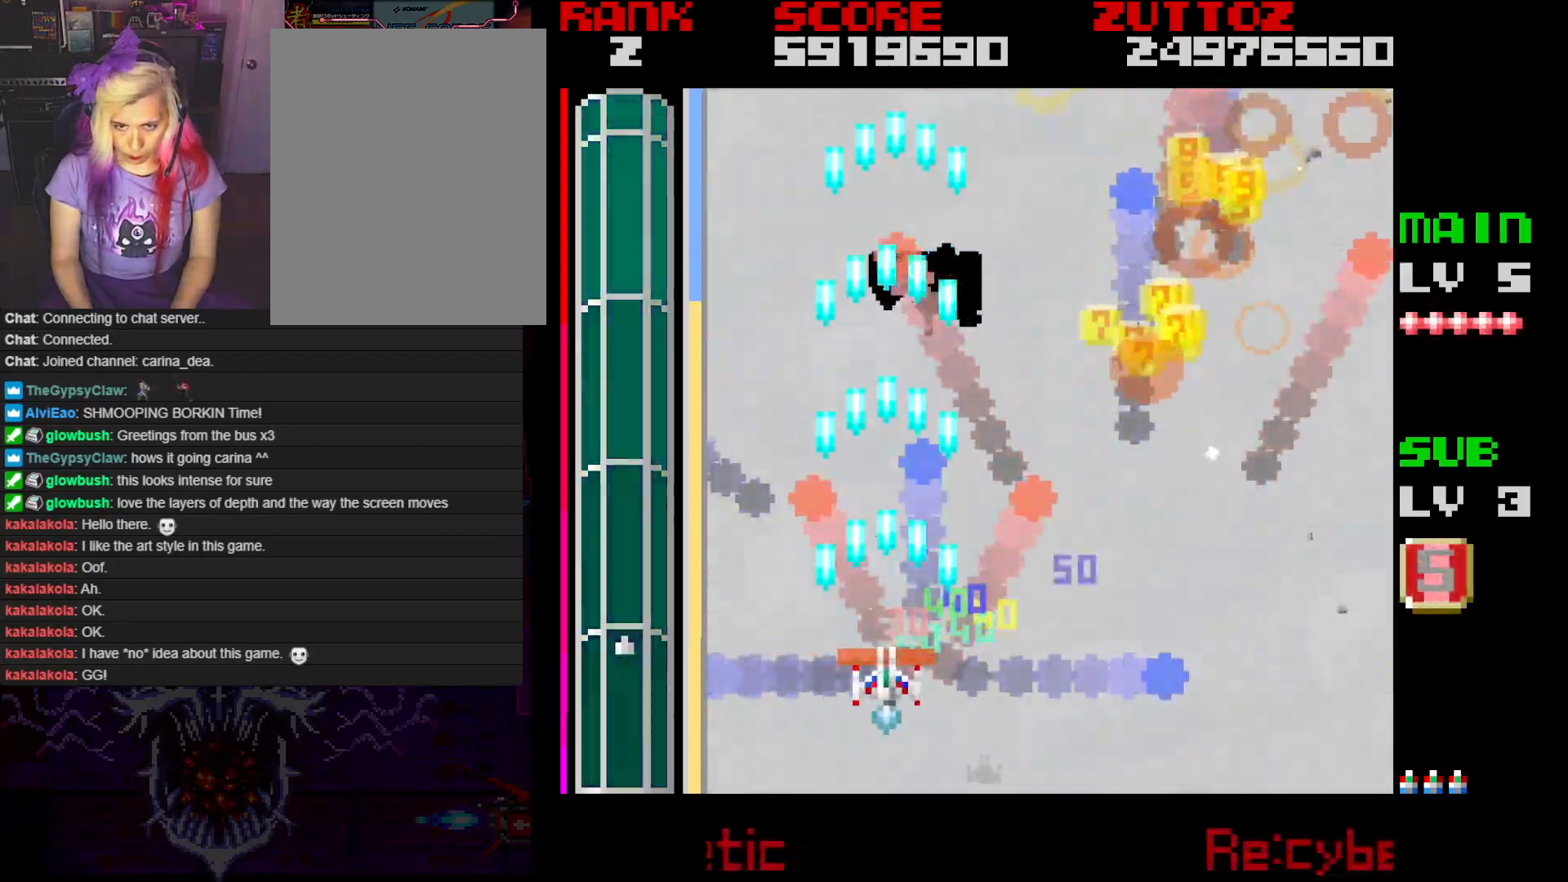
{"buttons": ["A"], "events": []}
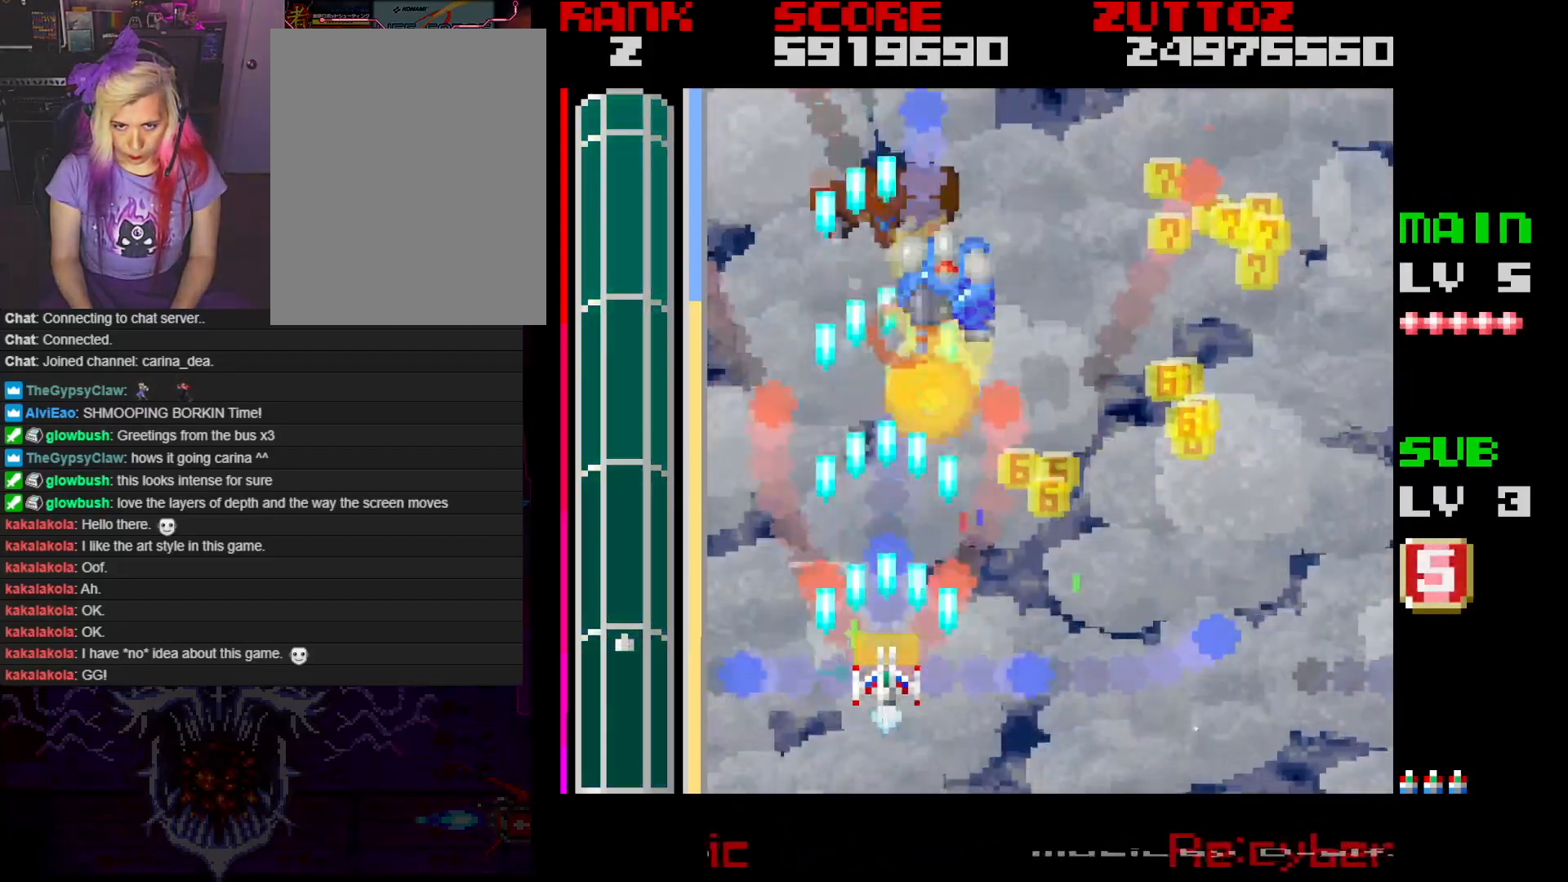
{"buttons": ["A", "DPAD_RIGHT"], "events": [[450, "DPAD_RIGHT", "down"]]}
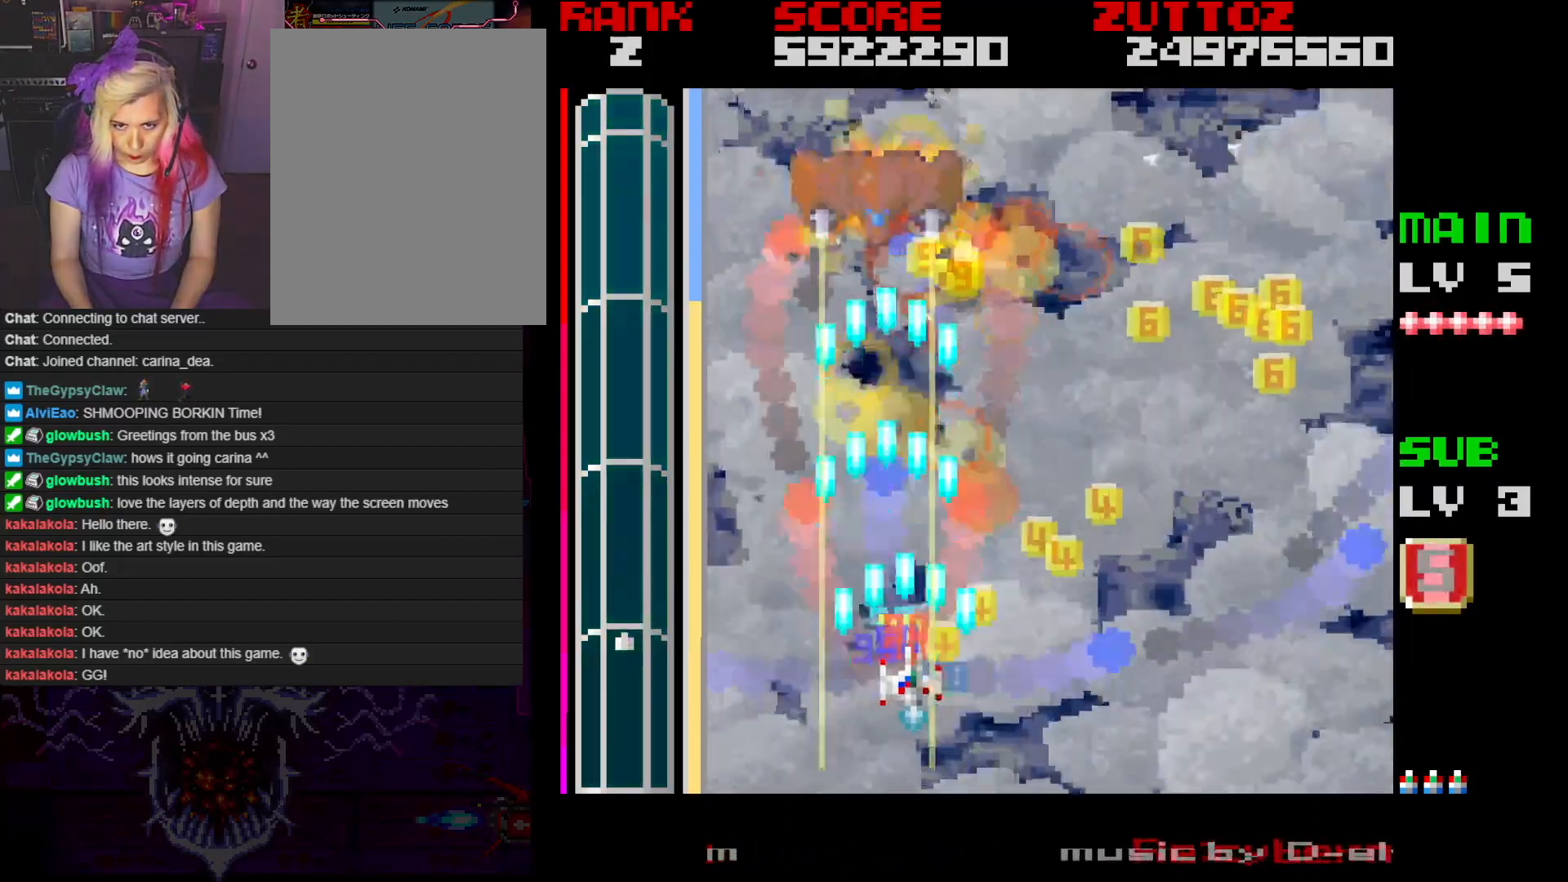
{"buttons": ["A", "DPAD_UP"], "events": [[467, "DPAD_UP", "down"], [500, "DPAD_RIGHT", "up"]]}